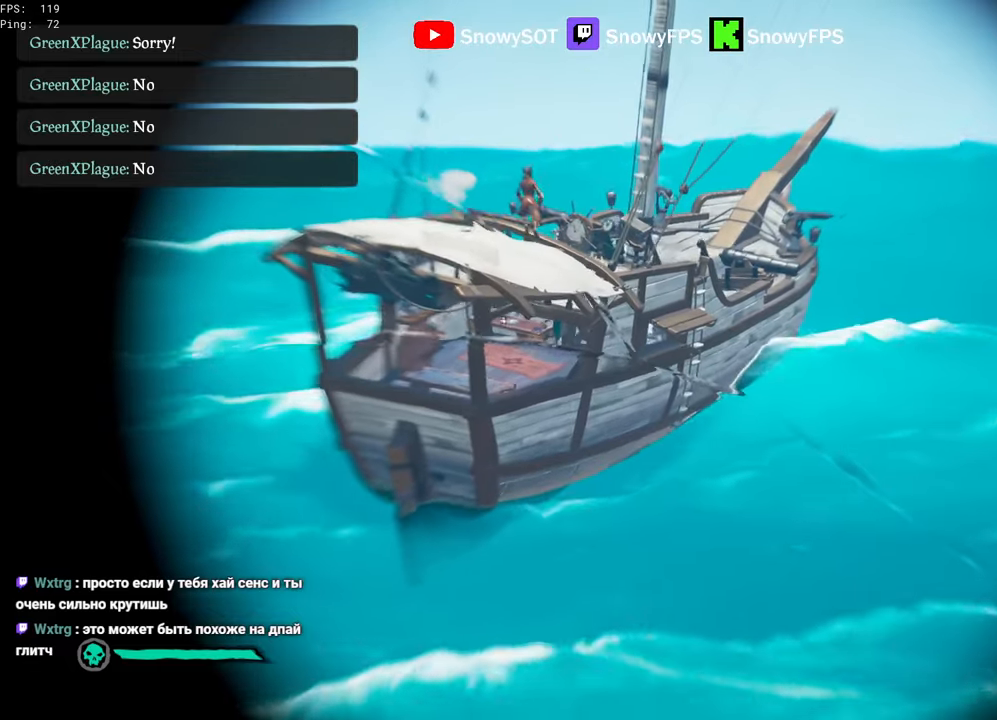
Gameplay with keyboard and mouse; each line is a JSON object with the keys and mouse buttons held at the frame after it. "events" lists presses ("down") and releases ("up") of "1", "2", "3", "4", "5", "a", "alt", "c", "caps_lock", "ctrl", "d", "e", "f", "g", "q", "r", "s", "shift", "space", "t", "tab", "v", "w", "x", "z", "mouse_left", "mouse_wheel" and "mouse_right" between this image and that frame as [ms after this image, input, new state], when the widget could be followed in between. "mouse_left", "mouse_wheel", "mouse_right" = the "left", "wheel", "right" buttons of the "mouse" list. No other keys are recorded. "wheel" means that the mouse wheel is clicked or scrolled. "mouse_move" is the direction in which the mouse moves at that frame (one of eight, or "still"), when it could be read.
{"keys": [], "mouse": ["right"], "mouse_move": "up", "events": []}
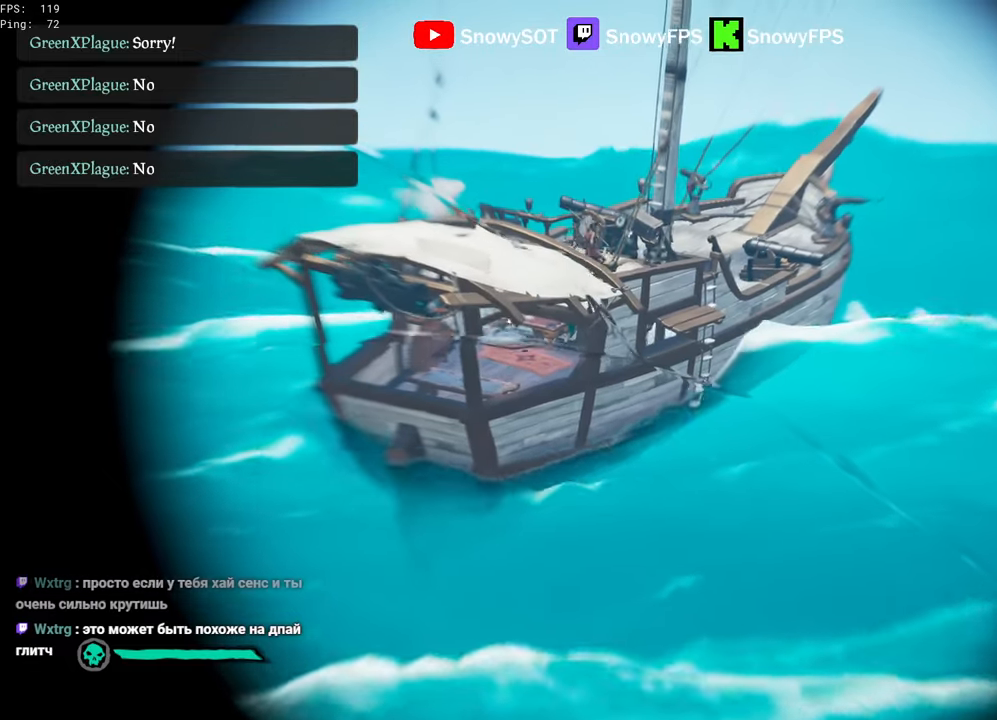
{"keys": [], "mouse": ["right"], "mouse_move": "still", "events": []}
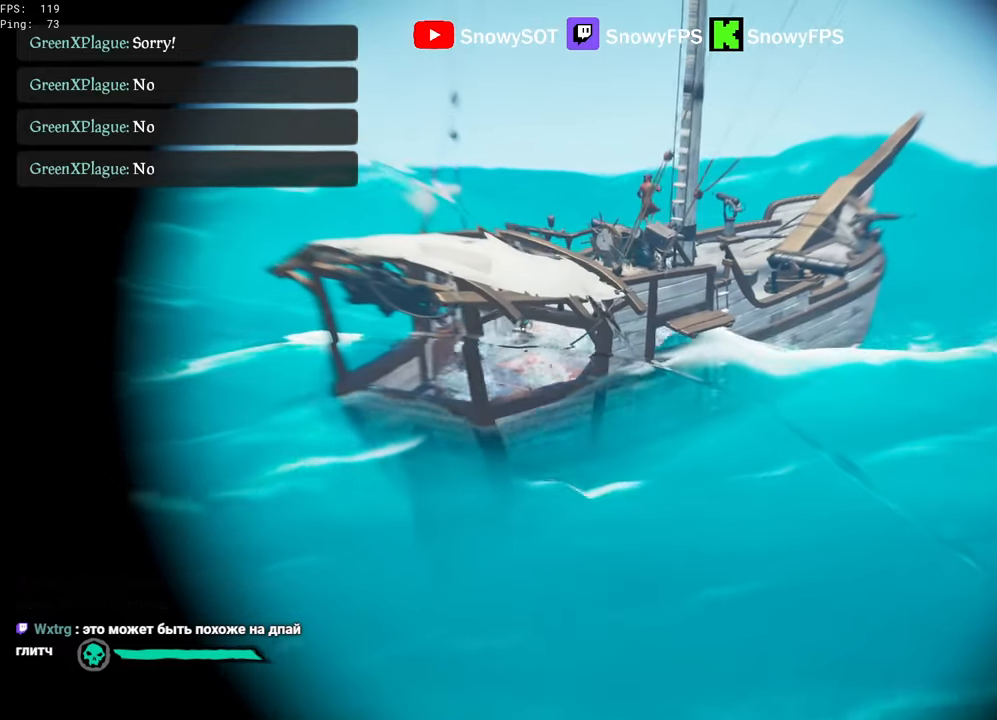
{"keys": [], "mouse": ["right"], "mouse_move": "up-right", "events": []}
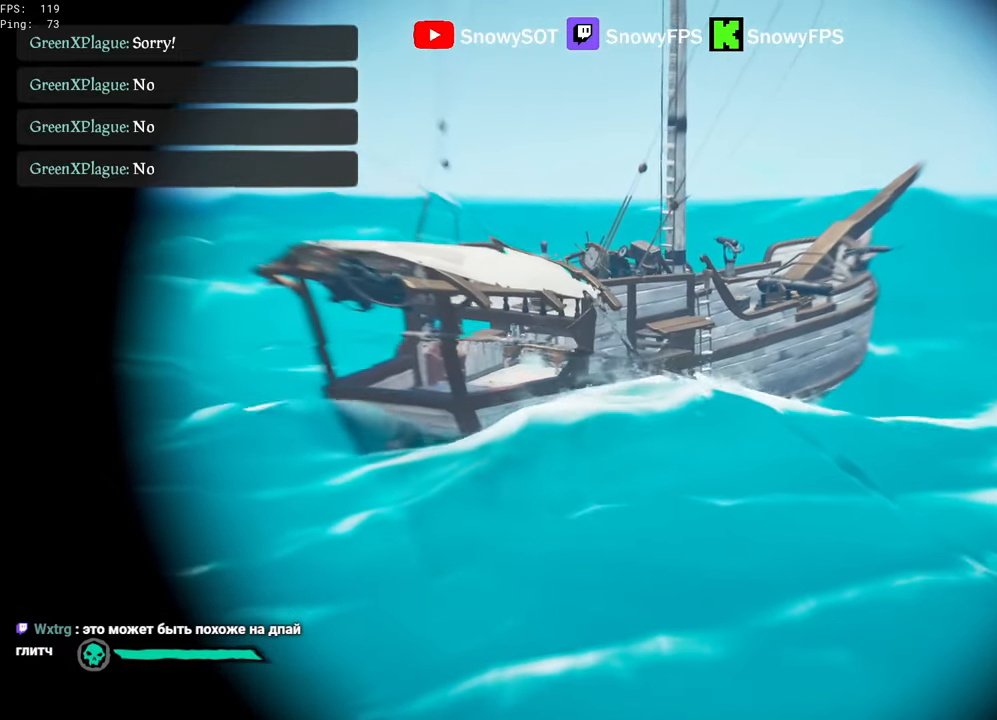
{"keys": [], "mouse": ["right"], "mouse_move": "still", "events": []}
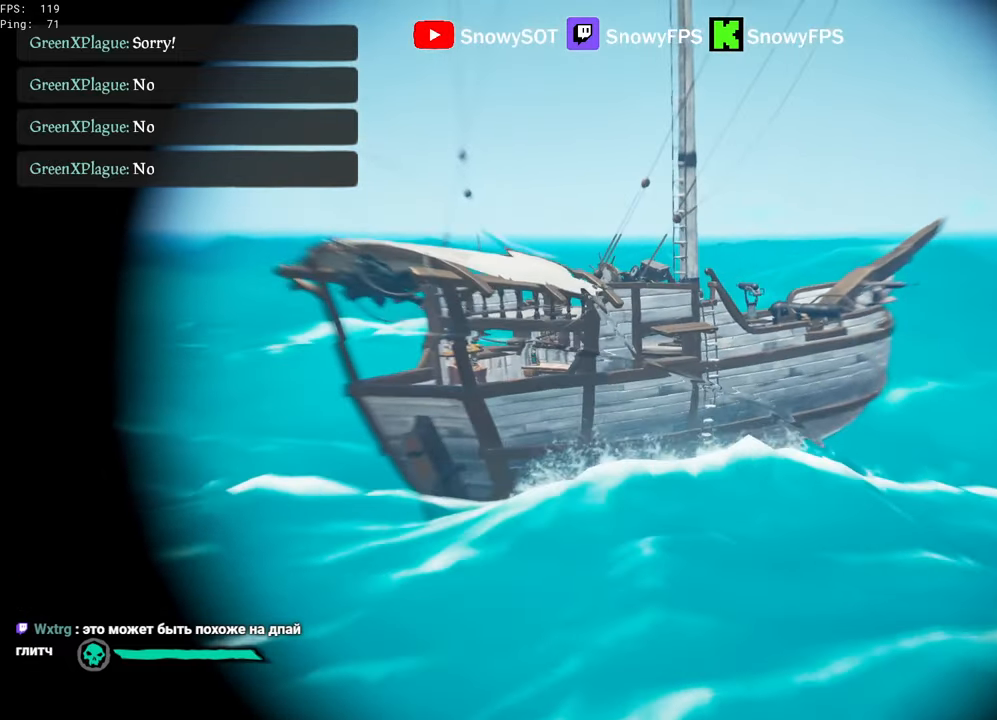
{"keys": [], "mouse": ["right"], "mouse_move": "still", "events": []}
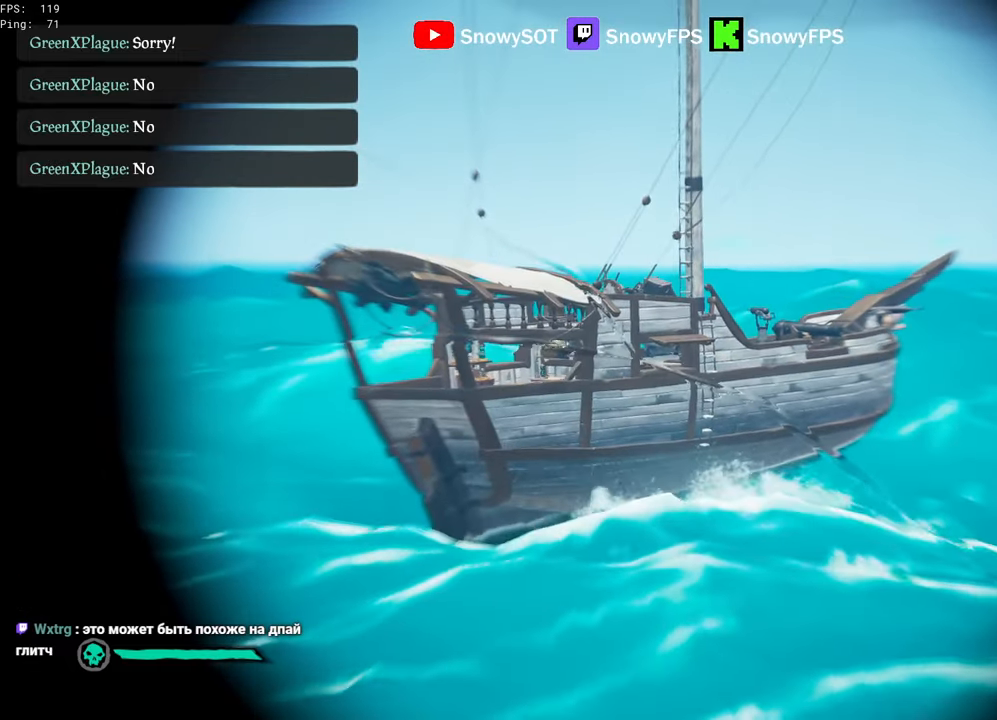
{"keys": [], "mouse": ["right"], "mouse_move": "still", "events": []}
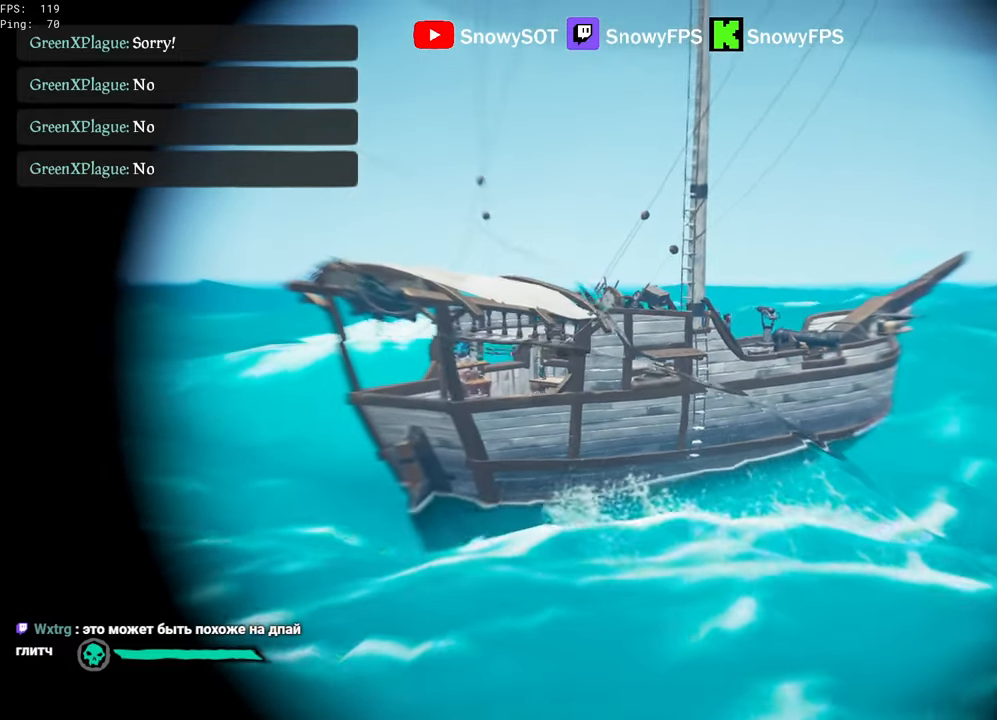
{"keys": [], "mouse": ["right"], "mouse_move": "still", "events": []}
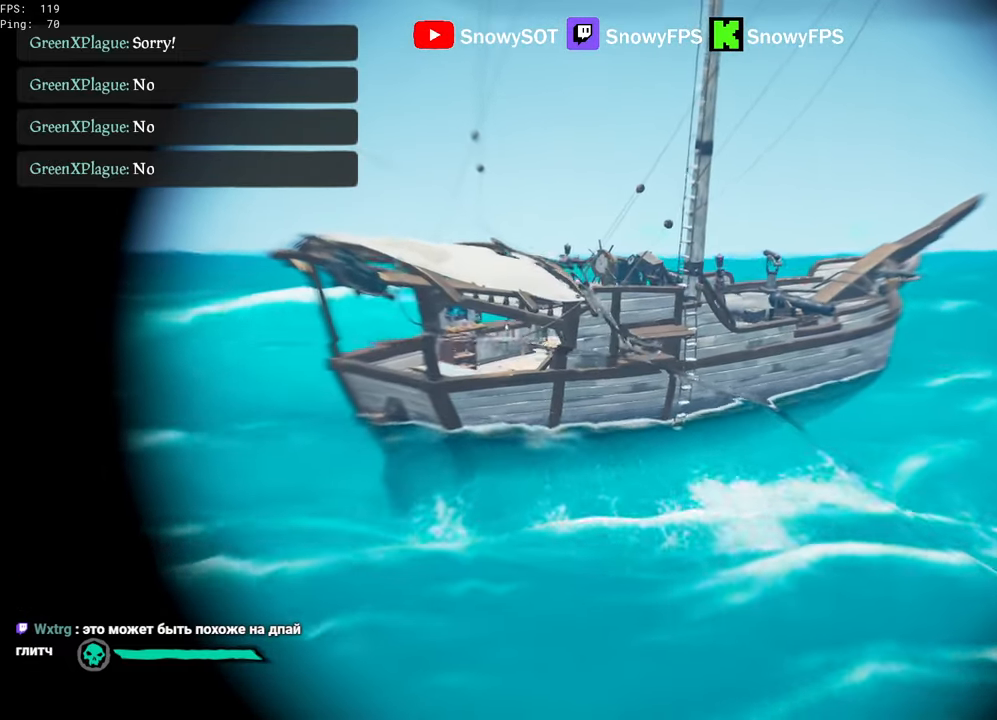
{"keys": [], "mouse": ["right"], "mouse_move": "still", "events": []}
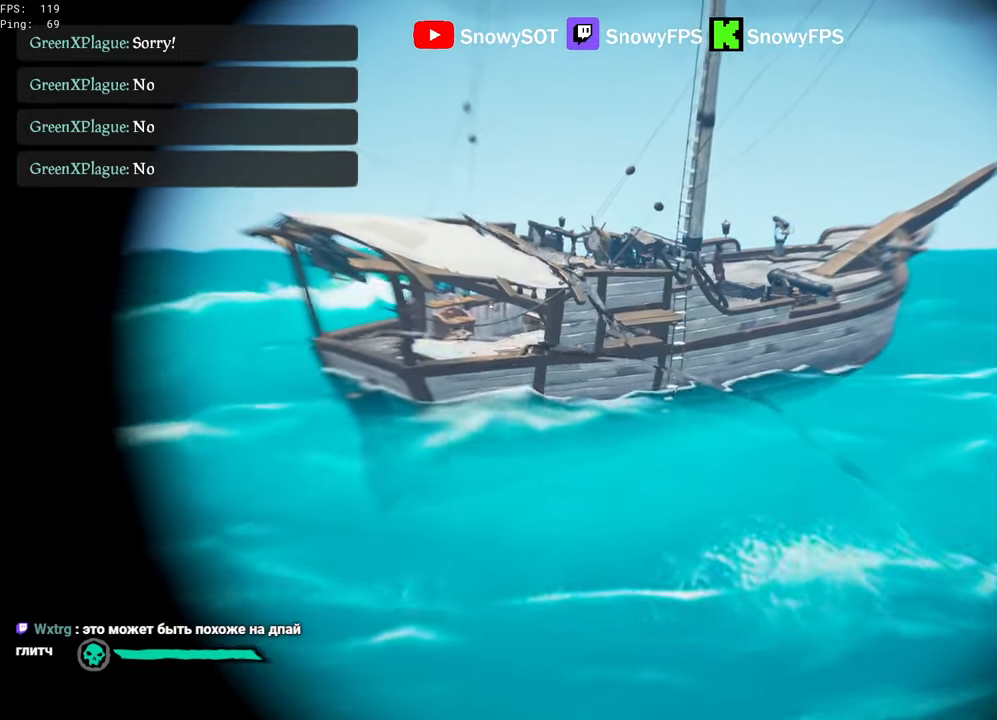
{"keys": [], "mouse": [], "mouse_move": "still", "events": [[383, "mouse_right", "up"], [383, "mouse_wheel", "down"], [466, "mouse_wheel", "up"]]}
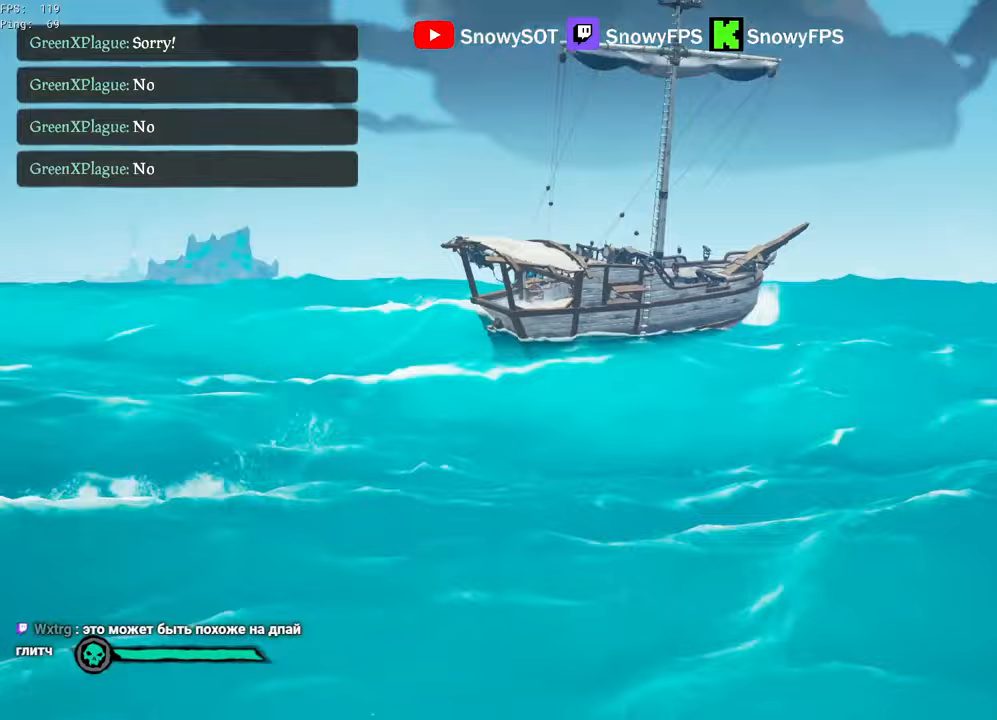
{"keys": [], "mouse": [], "mouse_move": "still", "events": []}
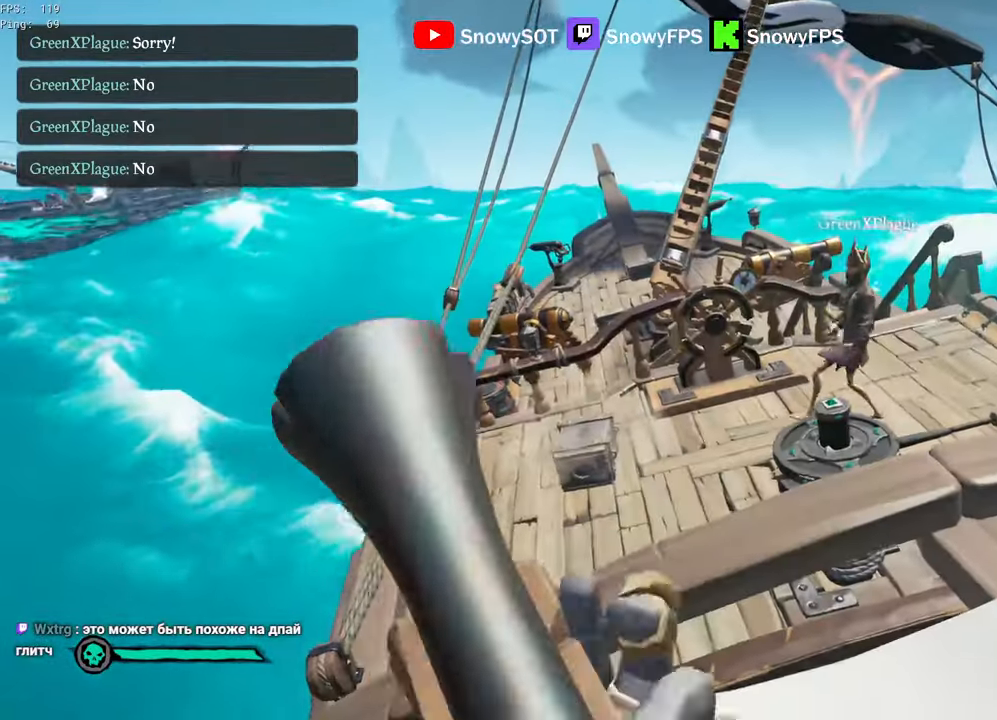
{"keys": ["shift", "w"], "mouse": [], "mouse_move": "left", "events": [[217, "w", "down"], [317, "shift", "down"]]}
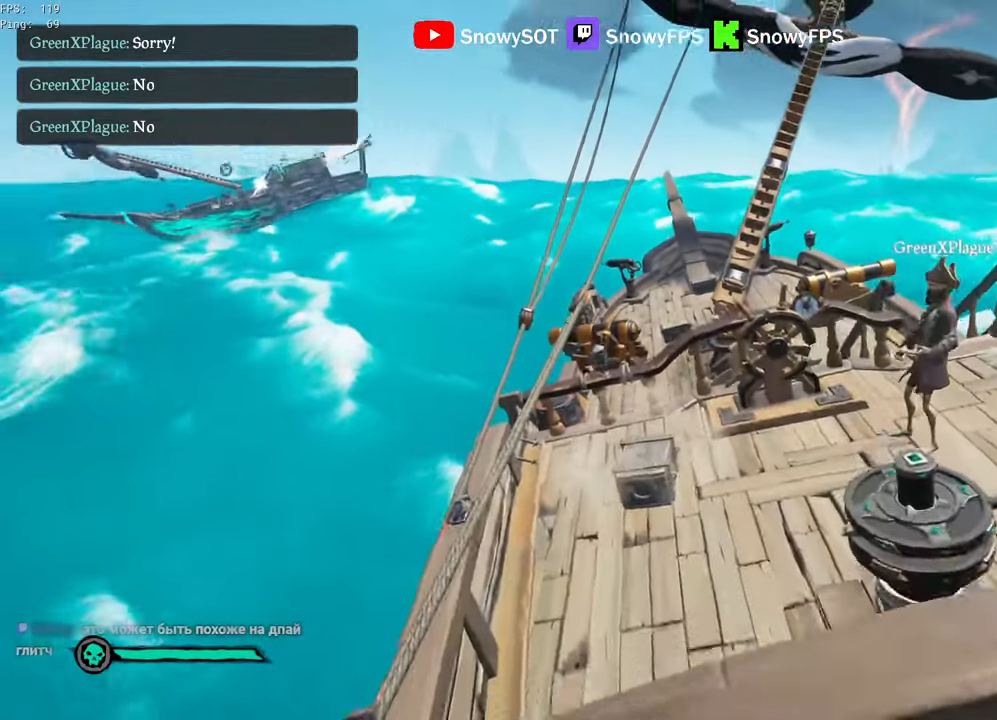
{"keys": ["shift", "w"], "mouse": [], "mouse_move": "still", "events": [[150, "space", "down"], [283, "space", "up"]]}
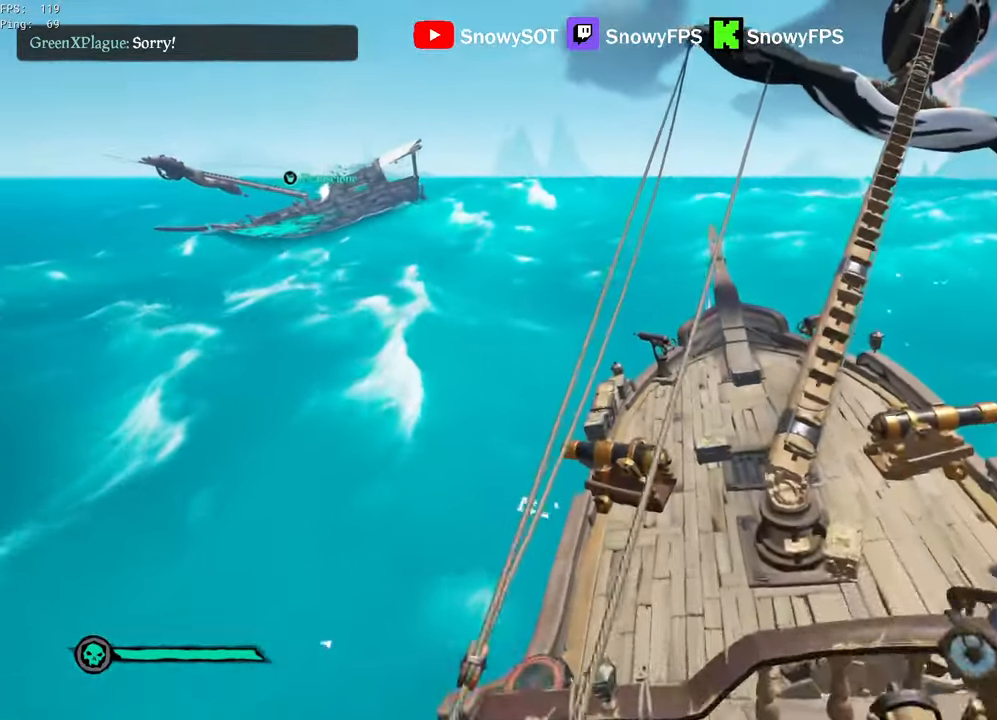
{"keys": ["shift", "w"], "mouse": [], "mouse_move": "still", "events": []}
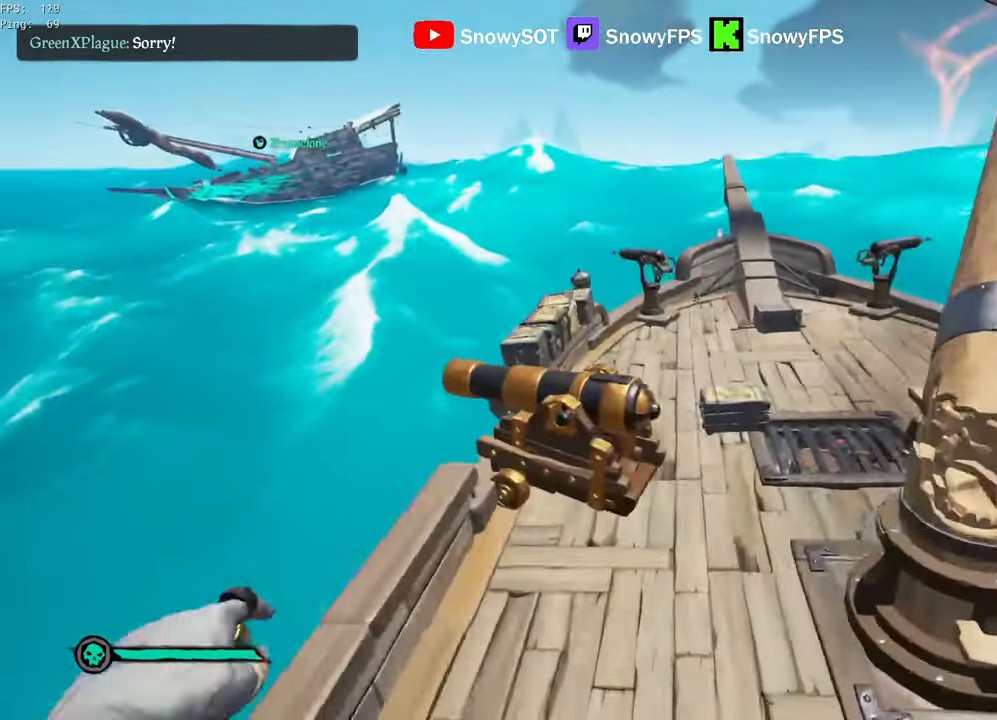
{"keys": ["a"], "mouse": [], "mouse_move": "still", "events": [[317, "a", "down"], [317, "shift", "up"], [317, "w", "up"], [367, "f", "down"], [400, "f", "up"]]}
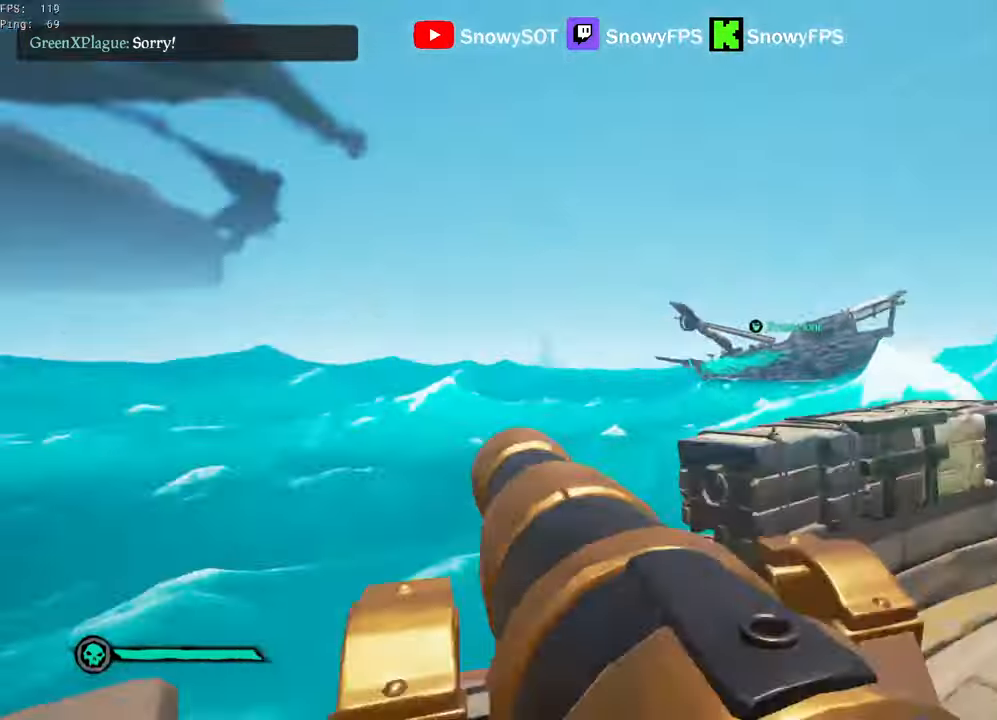
{"keys": ["a"], "mouse": [], "mouse_move": "still", "events": [[200, "r", "down"], [283, "r", "up"]]}
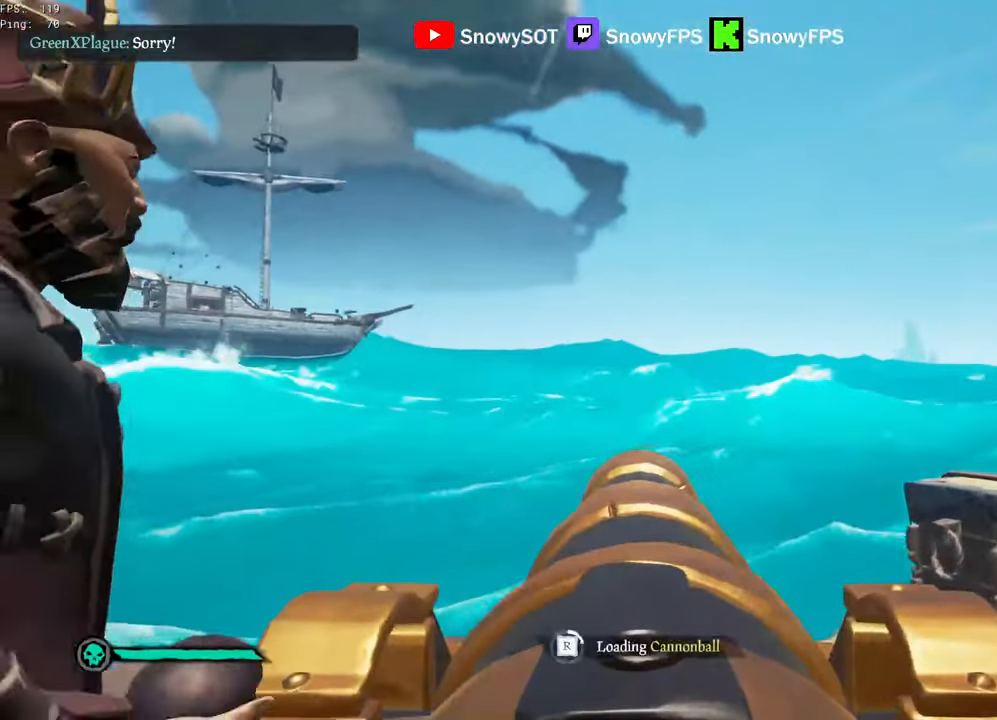
{"keys": ["a"], "mouse": [], "mouse_move": "still", "events": []}
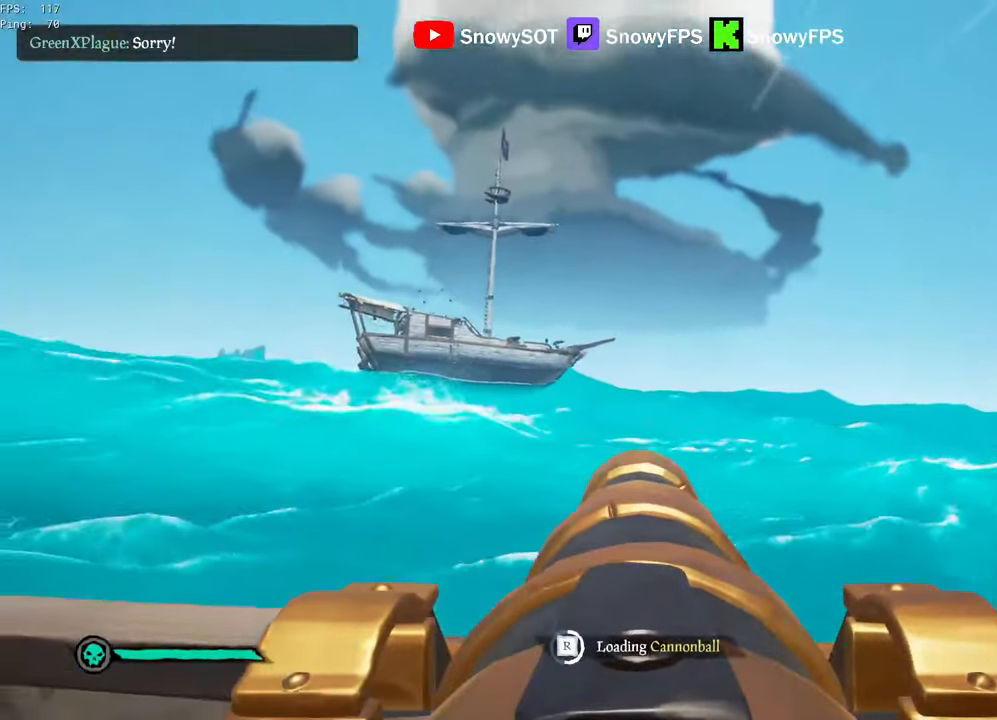
{"keys": ["a"], "mouse": [], "mouse_move": "still", "events": [[83, "a", "up"], [183, "a", "down"]]}
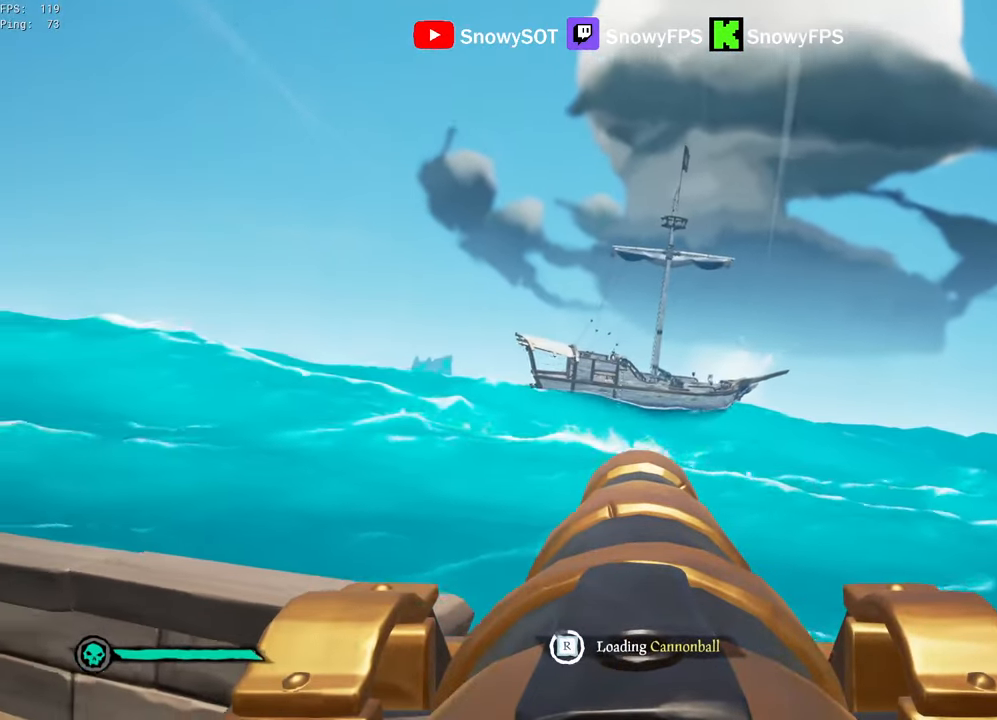
{"keys": ["w"], "mouse": [], "mouse_move": "still", "events": [[50, "a", "up"], [383, "w", "down"]]}
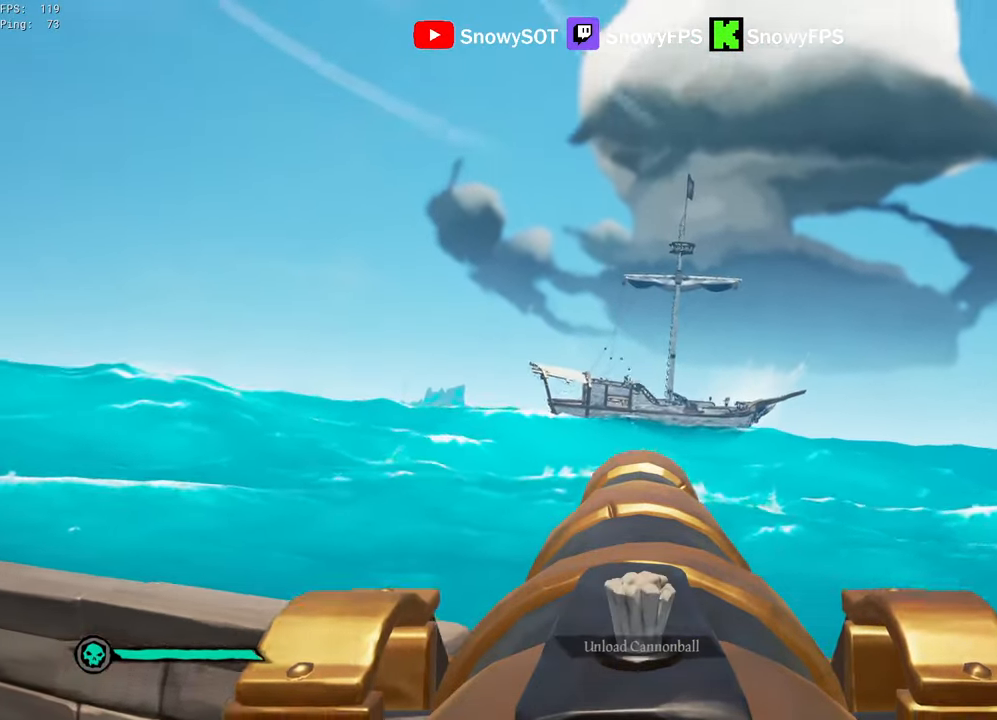
{"keys": [], "mouse": [], "mouse_move": "still", "events": [[17, "mouse_left", "down"], [17, "w", "up"], [167, "mouse_left", "up"], [250, "r", "down"], [300, "r", "up"]]}
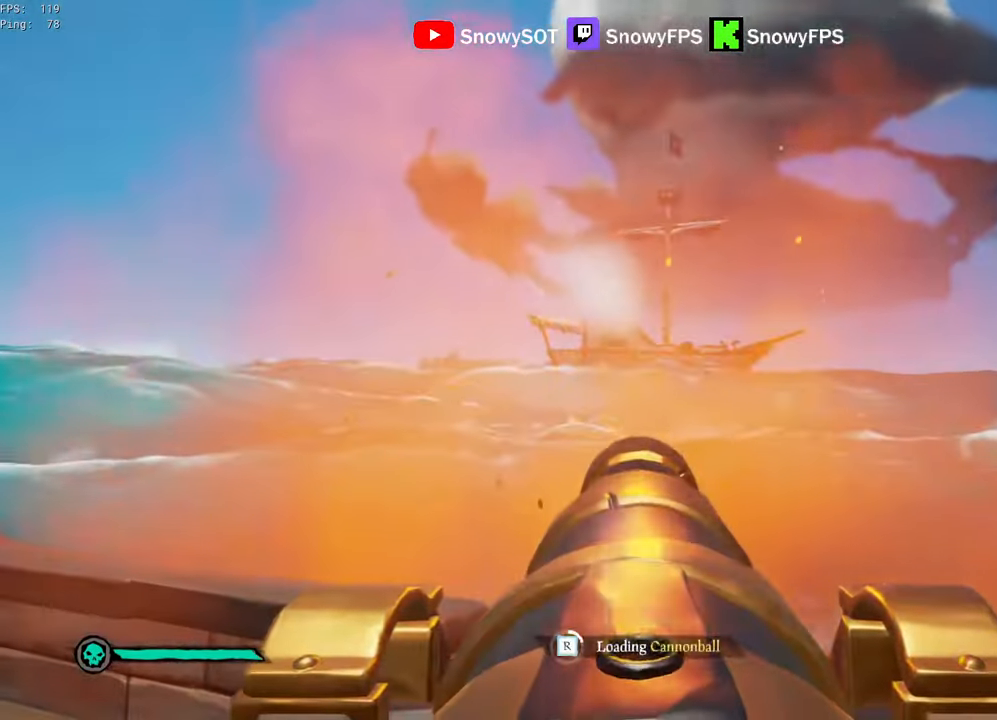
{"keys": [], "mouse": ["left"], "mouse_move": "still", "events": [[267, "w", "down"], [317, "mouse_left", "down"], [367, "w", "up"], [467, "mouse_left", "up"], [500, "mouse_left", "down"]]}
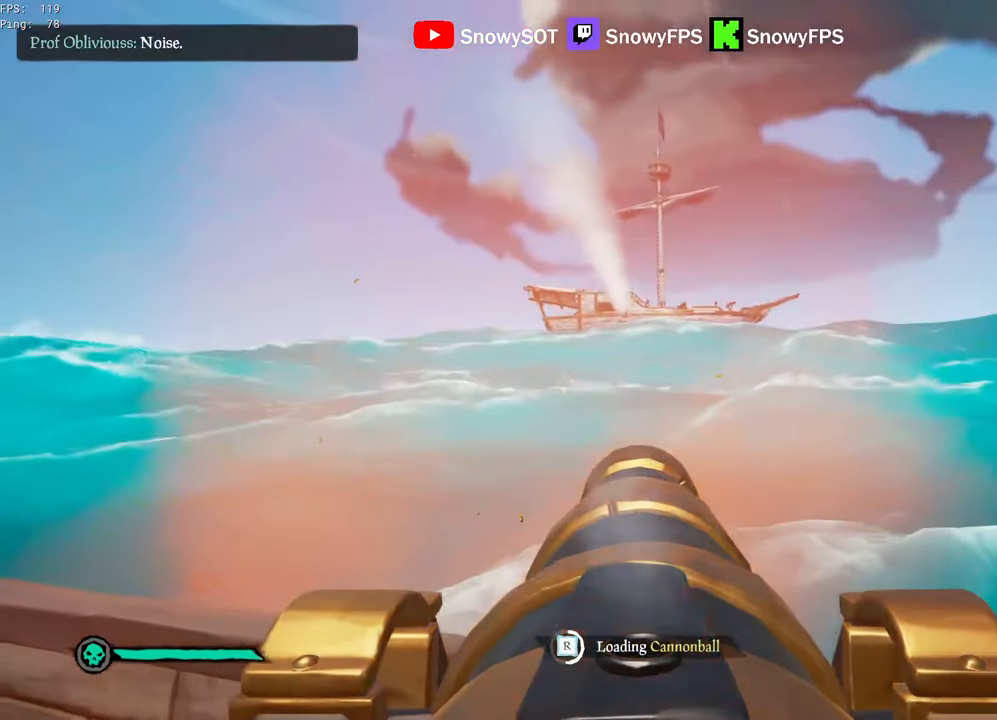
{"keys": [], "mouse": [], "mouse_move": "still", "events": [[50, "d", "down"], [150, "d", "up"], [150, "mouse_left", "up"], [200, "mouse_left", "down"], [284, "mouse_left", "up"], [334, "mouse_left", "down"], [467, "mouse_left", "up"]]}
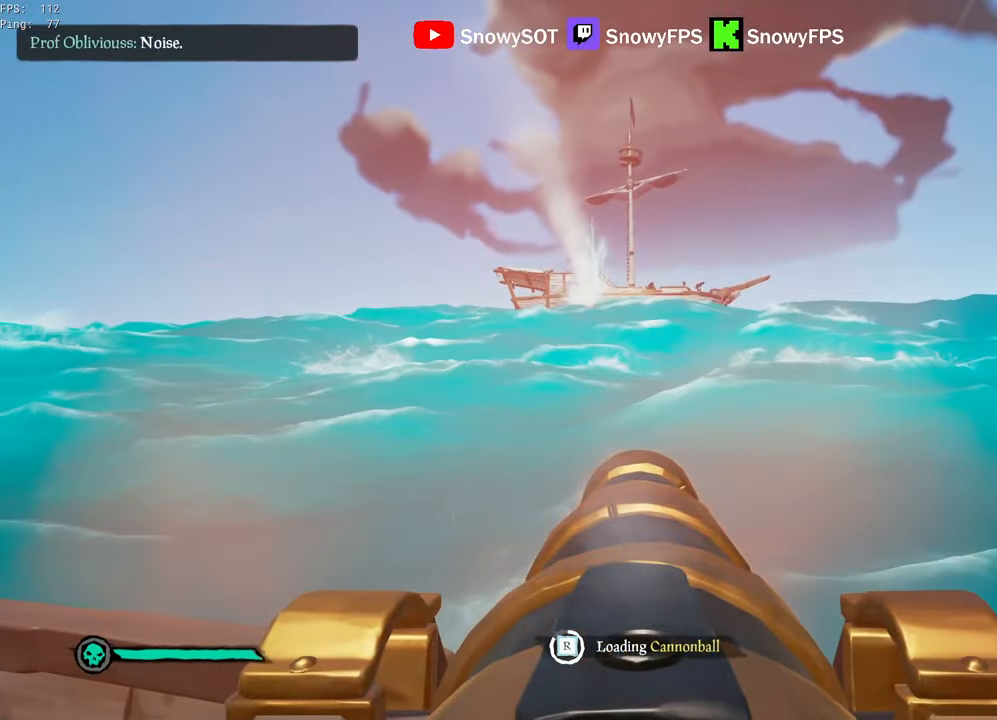
{"keys": [], "mouse": [], "mouse_move": "still", "events": [[17, "mouse_left", "down"], [117, "mouse_left", "up"], [450, "w", "down"], [484, "w", "up"]]}
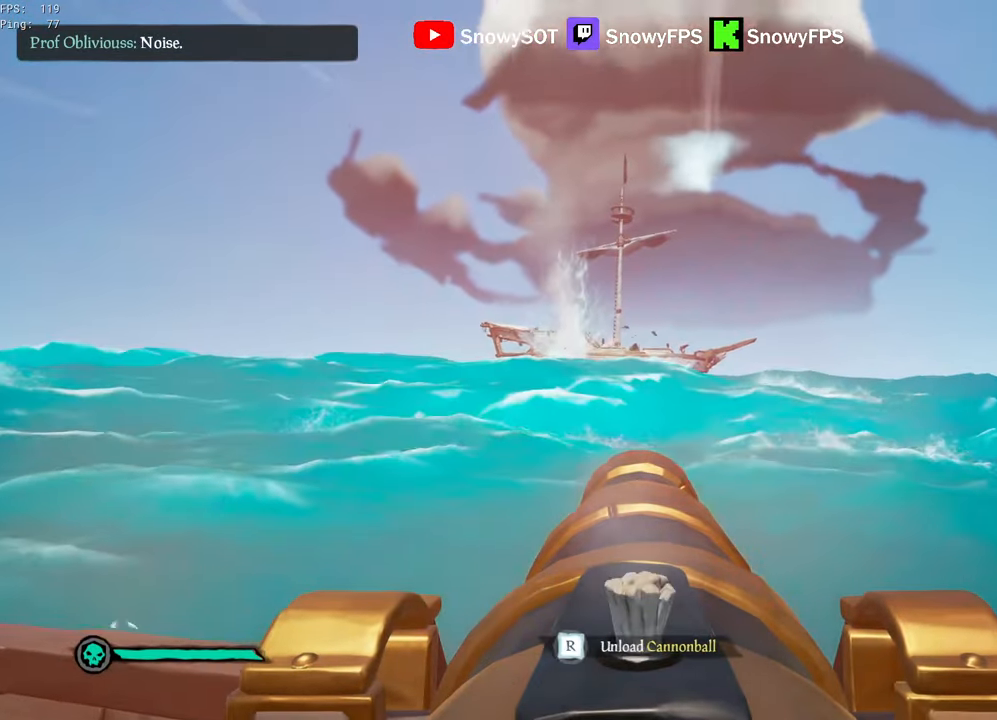
{"keys": ["s"], "mouse": [], "mouse_move": "still", "events": [[84, "mouse_left", "down"], [234, "mouse_left", "up"], [367, "r", "down"], [417, "r", "up"], [500, "s", "down"]]}
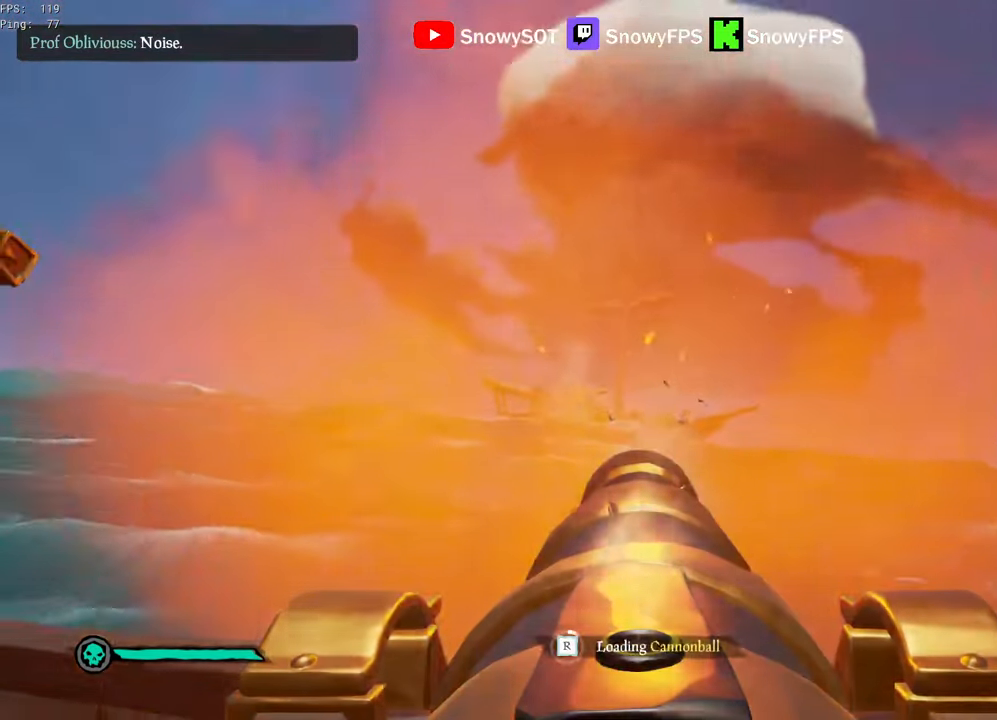
{"keys": [], "mouse": ["left"], "mouse_move": "still", "events": [[334, "s", "up"], [467, "mouse_left", "down"]]}
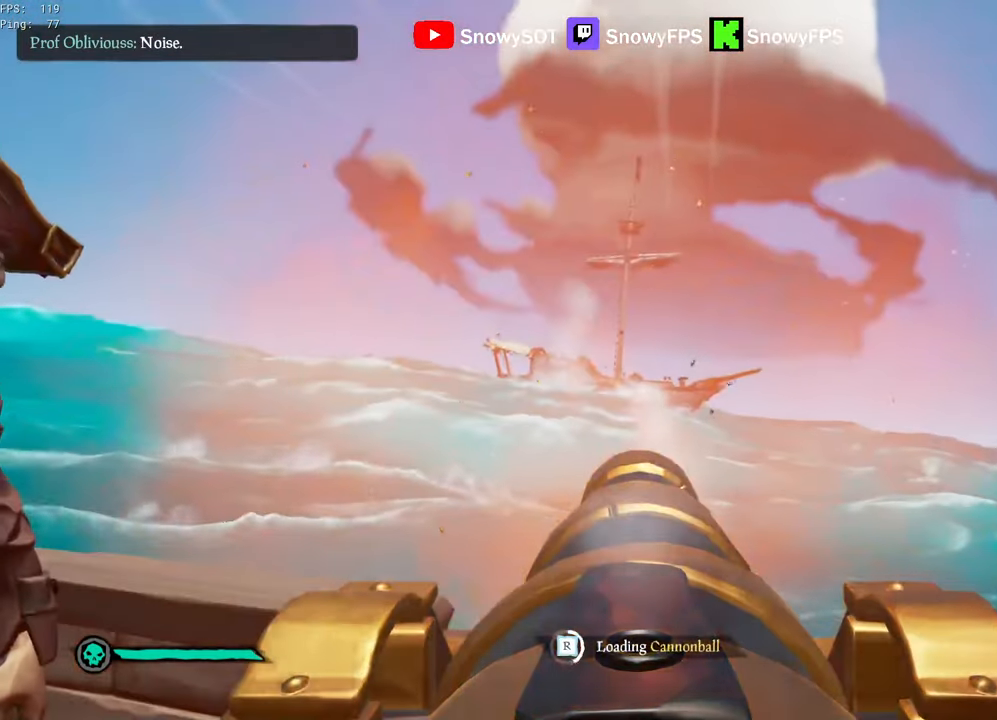
{"keys": [], "mouse": [], "mouse_move": "still", "events": [[67, "mouse_left", "up"], [167, "mouse_left", "down"], [200, "a", "down"], [250, "mouse_left", "up"], [300, "a", "up"]]}
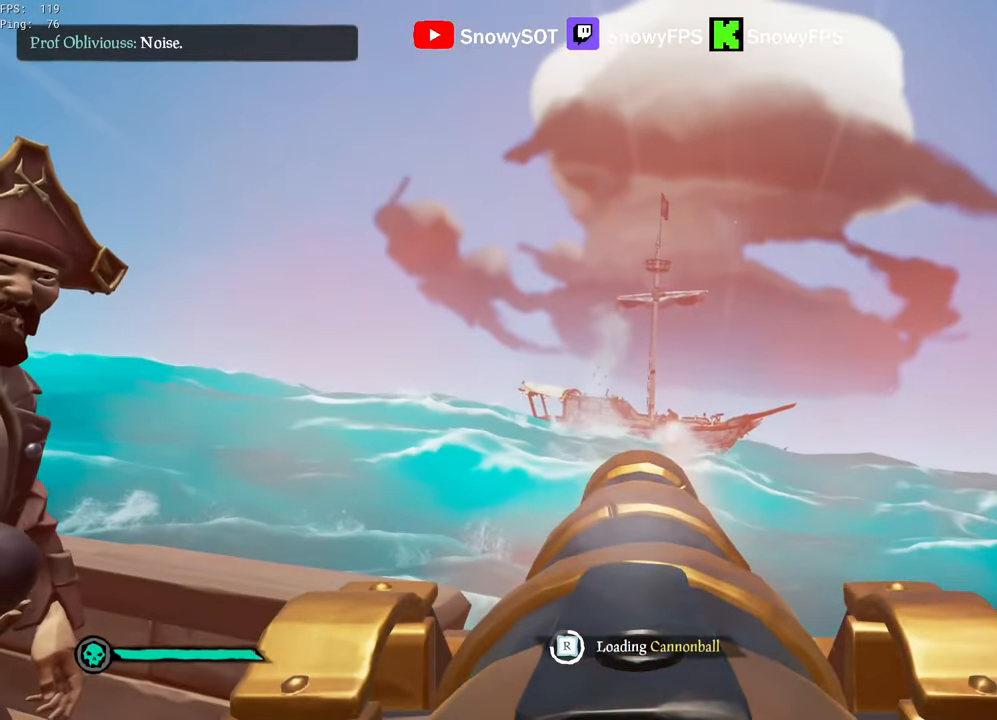
{"keys": [], "mouse": [], "mouse_move": "still", "events": []}
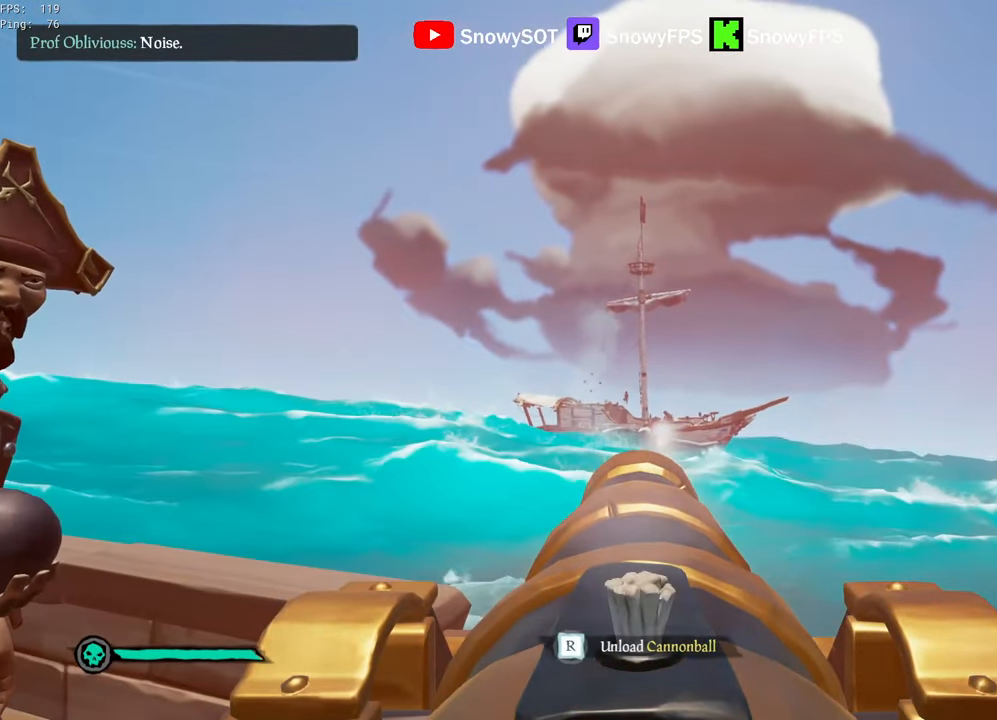
{"keys": ["w"], "mouse": [], "mouse_move": "still", "events": [[100, "s", "down"], [150, "mouse_left", "down"], [150, "s", "up"], [234, "mouse_left", "up"], [467, "w", "down"]]}
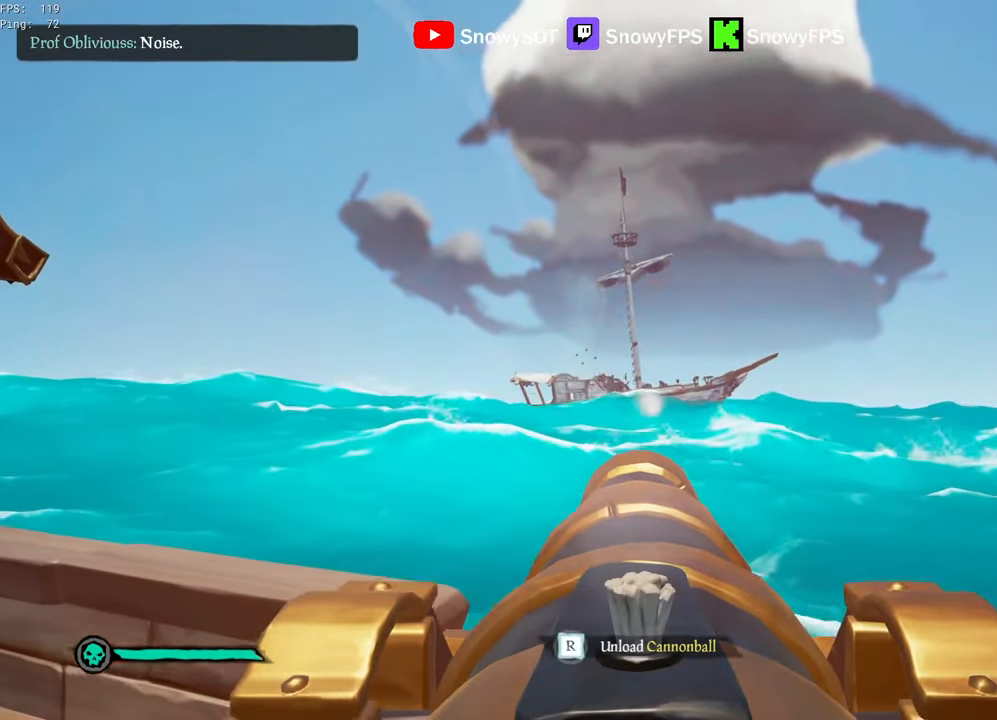
{"keys": ["a"], "mouse": [], "mouse_move": "still", "events": [[117, "mouse_left", "down"], [117, "w", "up"], [250, "mouse_left", "up"], [484, "a", "down"]]}
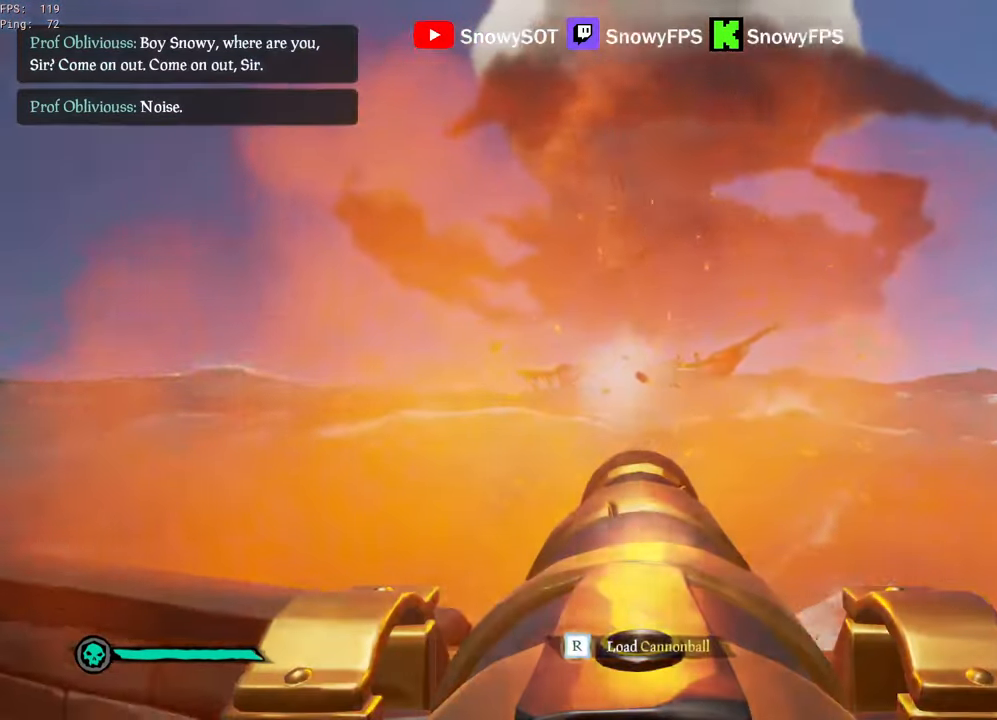
{"keys": [], "mouse": [], "mouse_move": "still", "events": [[134, "a", "up"]]}
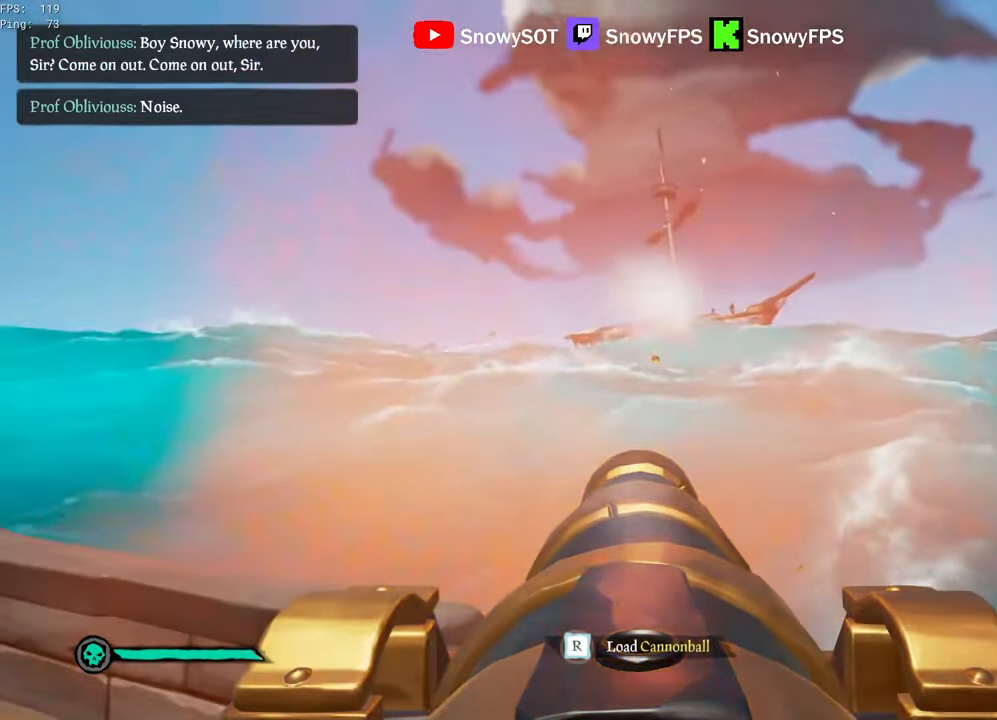
{"keys": [], "mouse": [], "mouse_move": "still", "events": []}